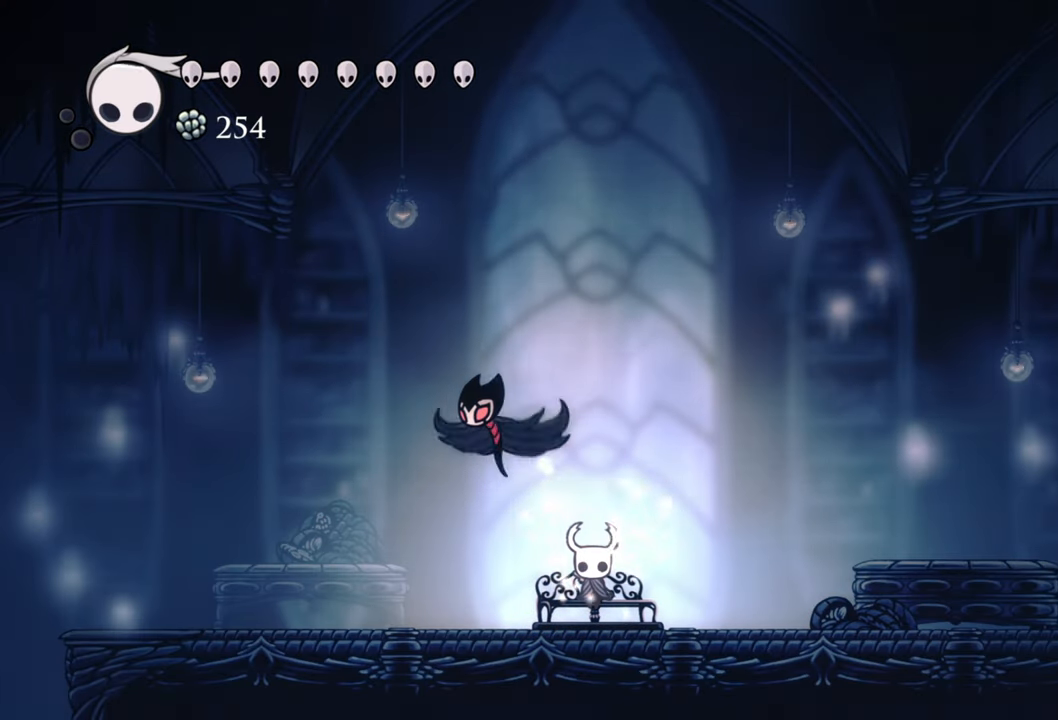
Gameplay with a controller (Xbox layout); each line is a JSON object with the inputs held at the frame after it. "events" lists button and stick changes between this image and that frame as [ms after this image, input, new state], when the widget could be followed in between. Not read: L3 R3 left_stick right_stick.
{"buttons": [], "events": []}
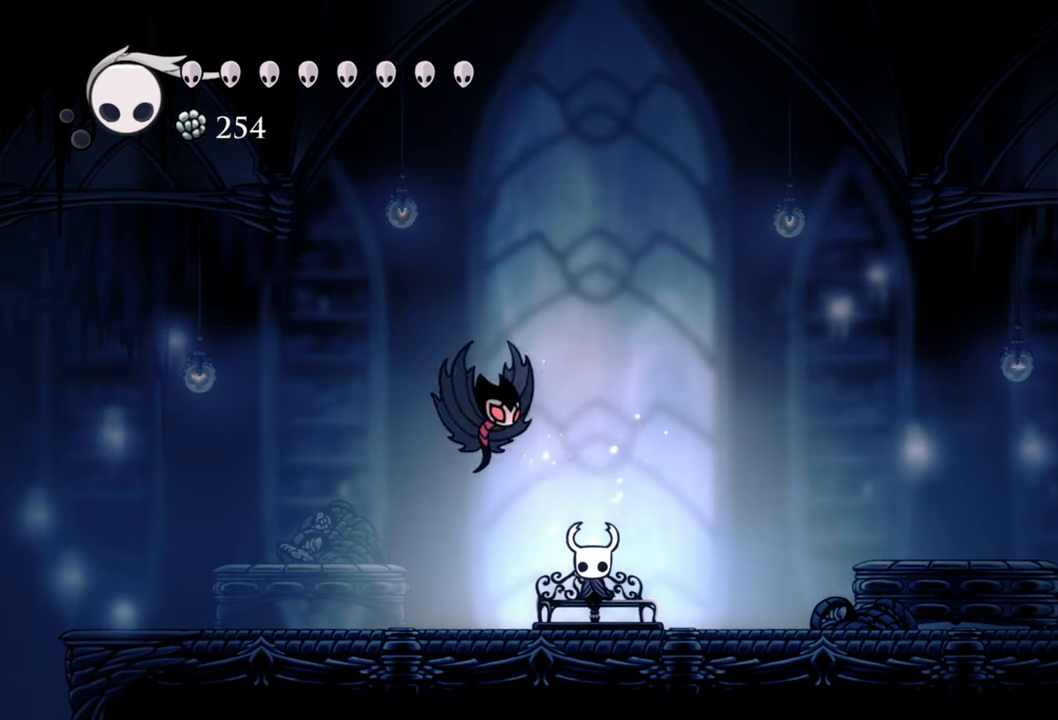
{"buttons": [], "events": [[40, "SELECT", "down"], [240, "SELECT", "up"]]}
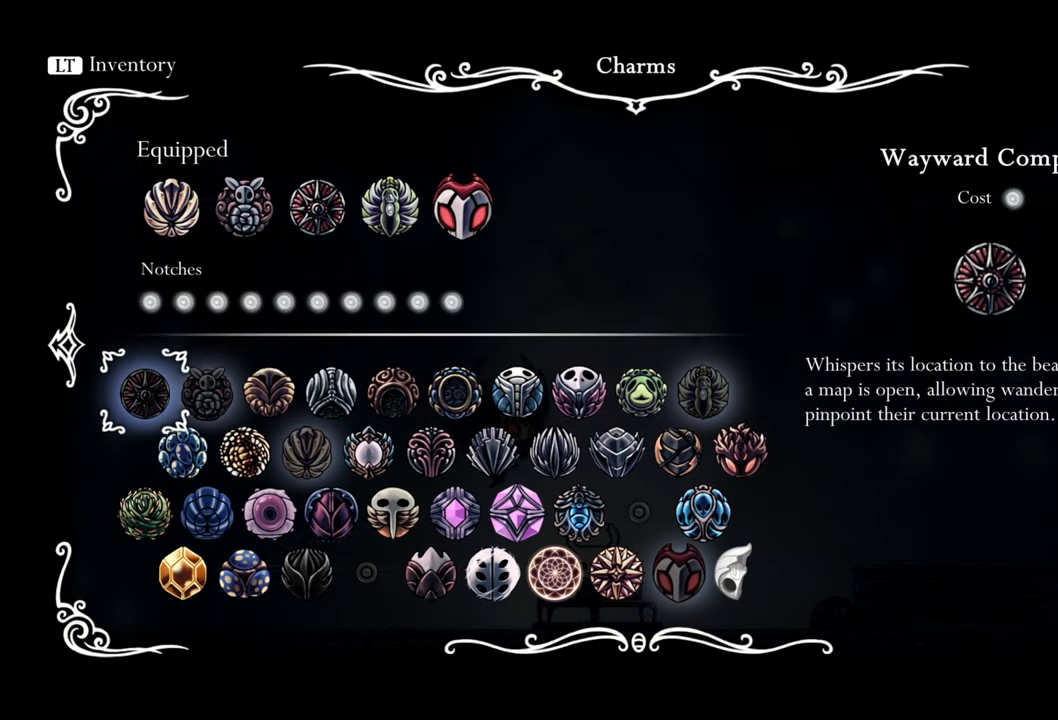
{"buttons": ["DPAD_RIGHT"], "events": [[260, "DPAD_RIGHT", "down"]]}
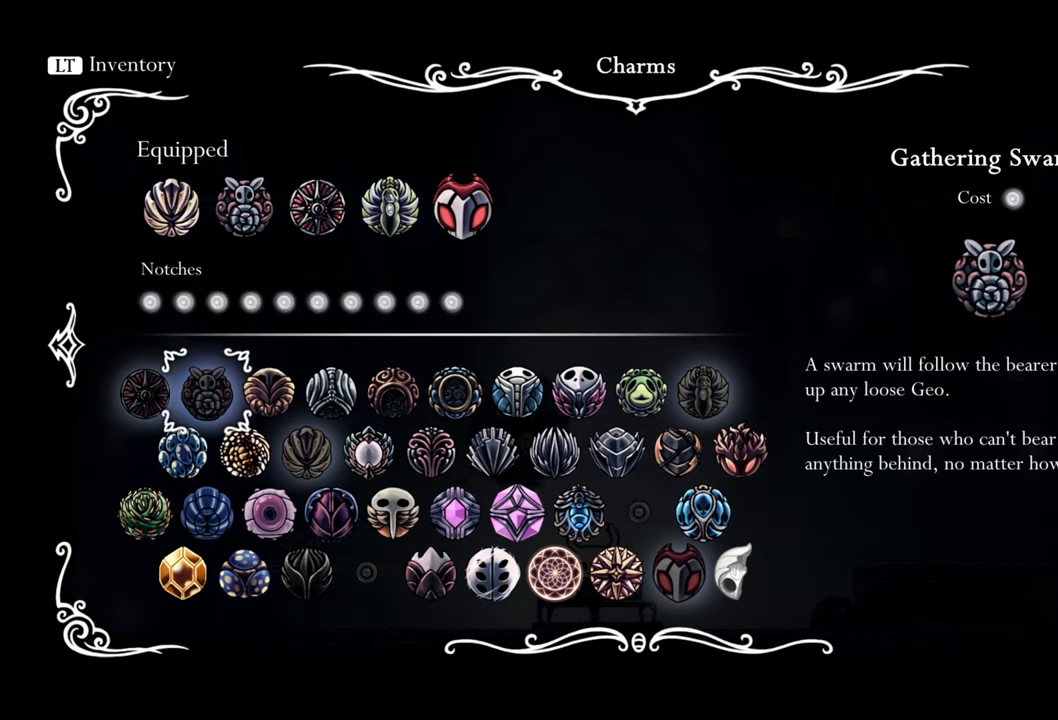
{"buttons": [], "events": [[180, "DPAD_RIGHT", "up"], [320, "A", "down"], [460, "A", "up"]]}
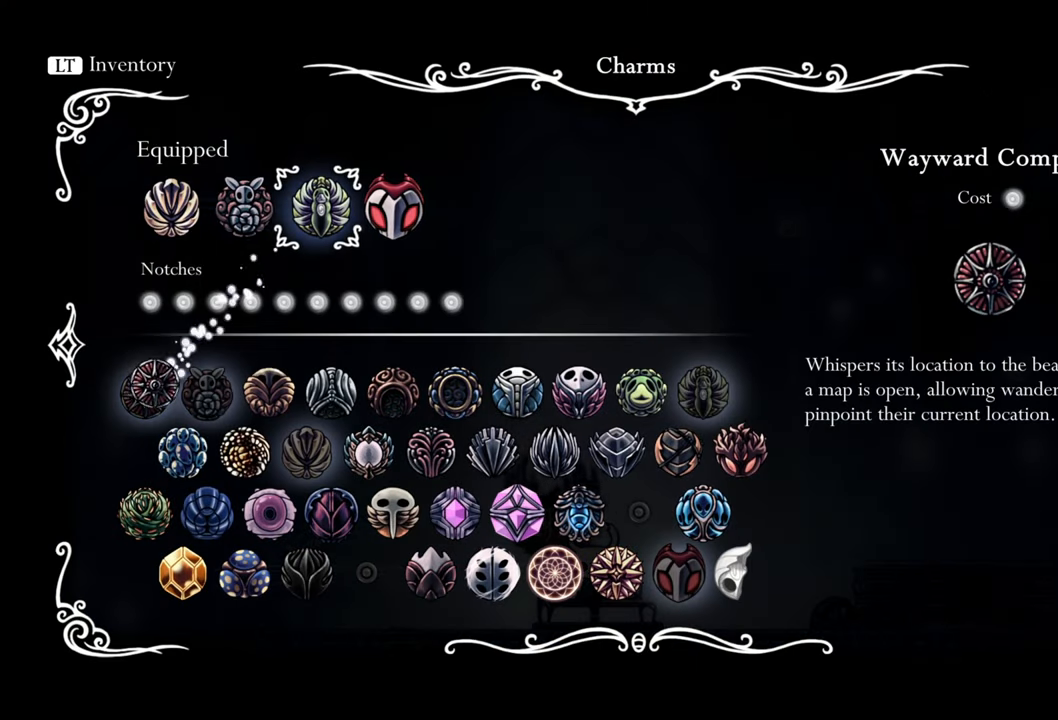
{"buttons": ["A"], "events": [[160, "DPAD_LEFT", "down"], [260, "DPAD_LEFT", "up"], [360, "A", "down"]]}
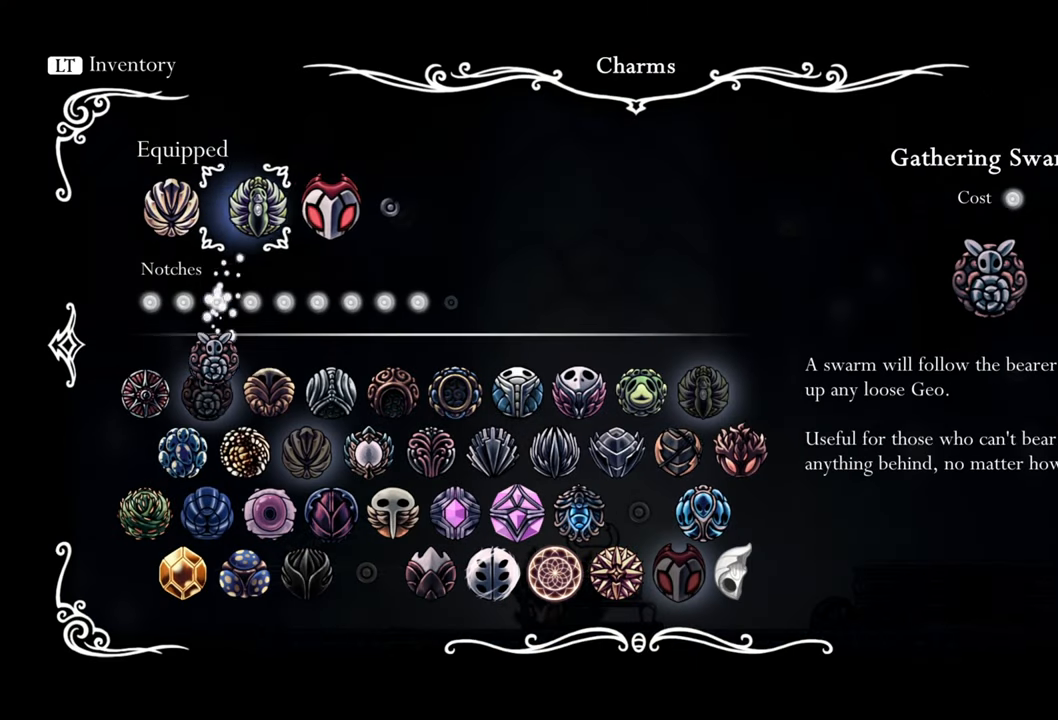
{"buttons": [], "events": [[20, "A", "up"]]}
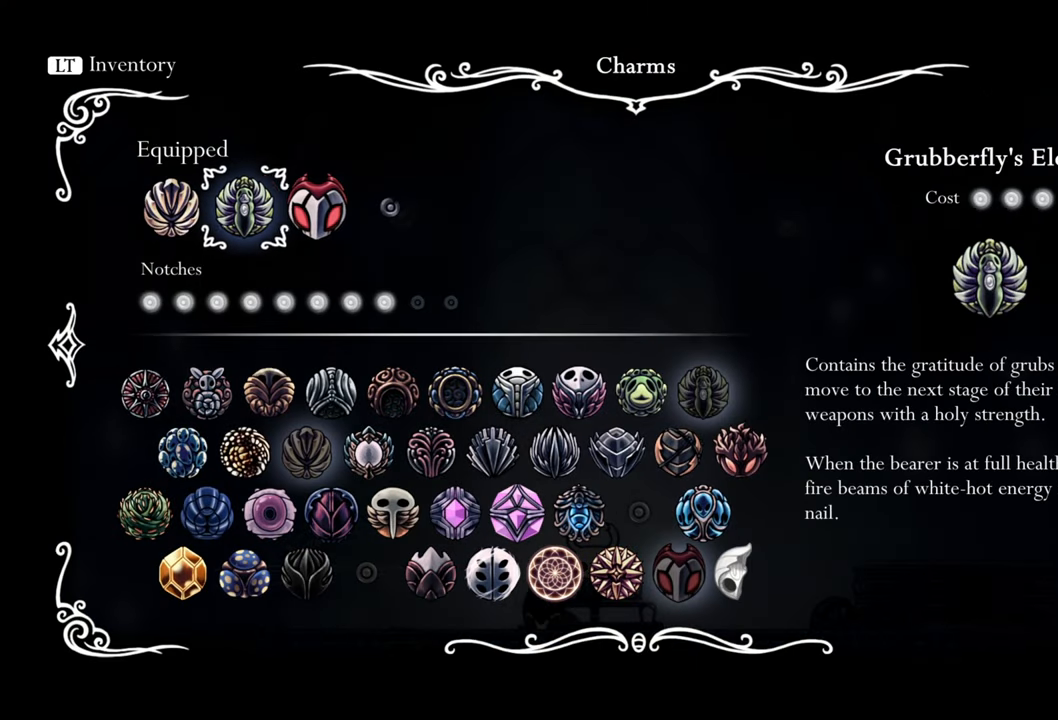
{"buttons": ["DPAD_DOWN"], "events": [[60, "A", "down"], [180, "A", "up"], [220, "DPAD_DOWN", "down"]]}
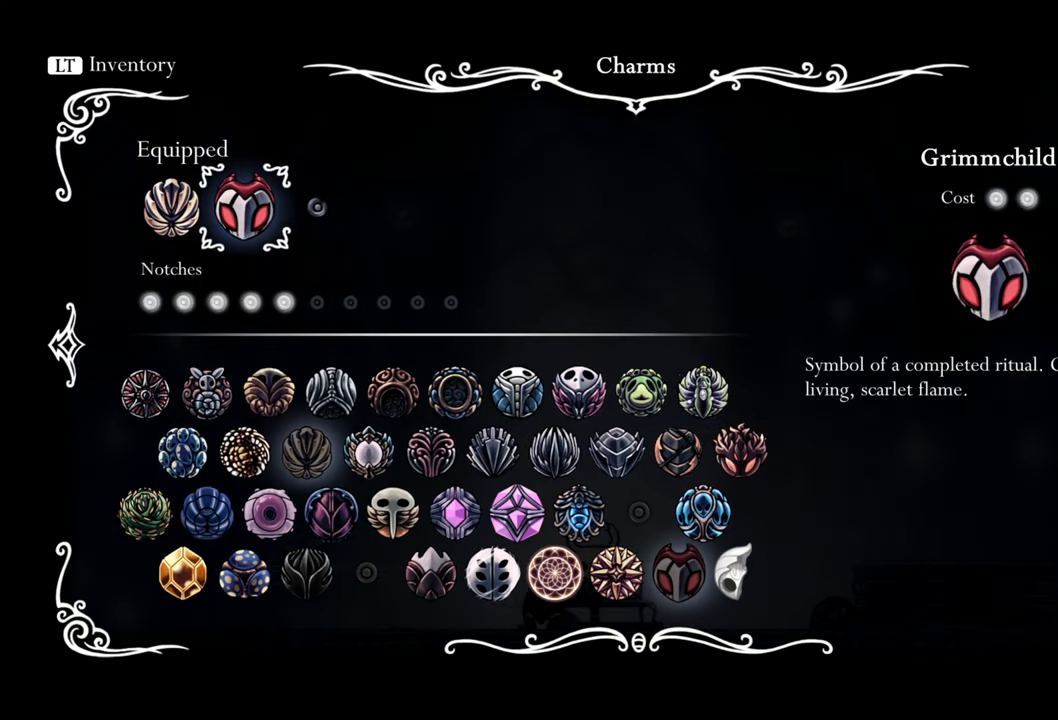
{"buttons": [], "events": [[40, "DPAD_DOWN", "up"], [200, "DPAD_DOWN", "down"], [360, "DPAD_DOWN", "up"]]}
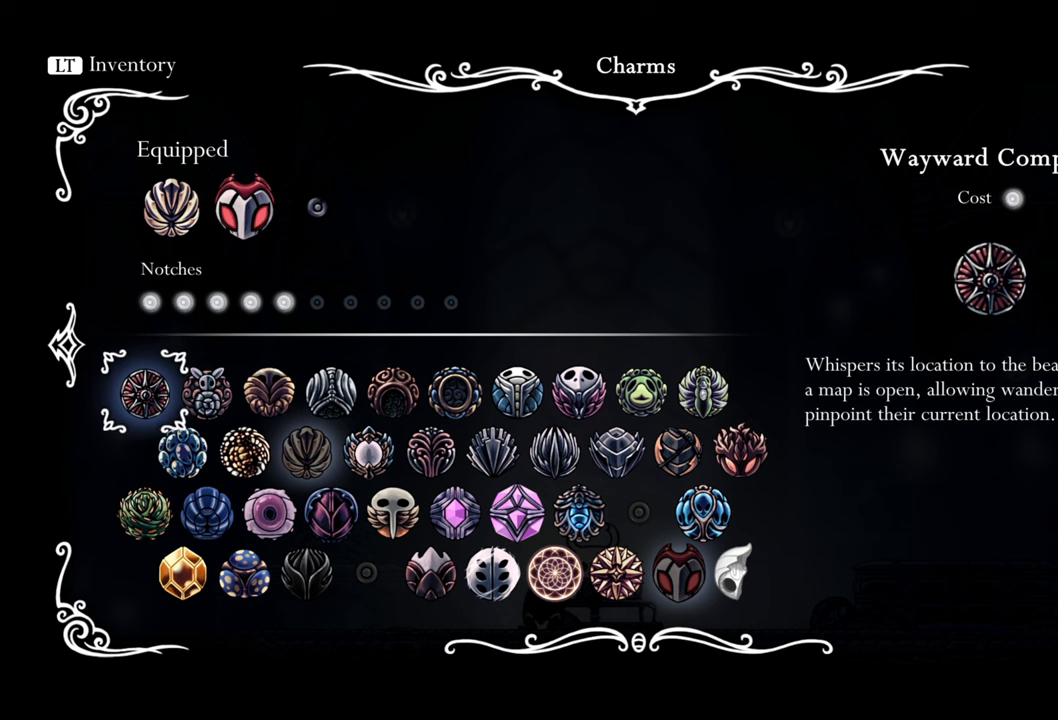
{"buttons": ["DPAD_RIGHT"], "events": [[320, "DPAD_RIGHT", "down"], [380, "DPAD_RIGHT", "up"], [400, "DPAD_RIGHT", "down"]]}
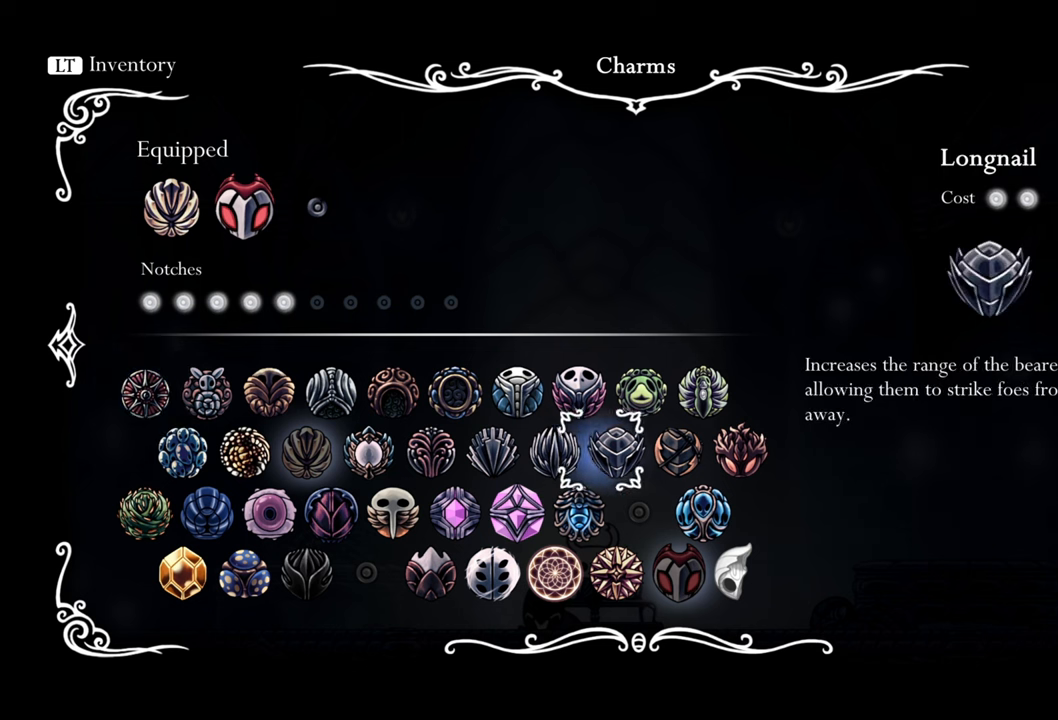
{"buttons": ["A"], "events": [[20, "DPAD_RIGHT", "up"], [100, "DPAD_RIGHT", "down"], [180, "DPAD_RIGHT", "up"], [400, "A", "down"]]}
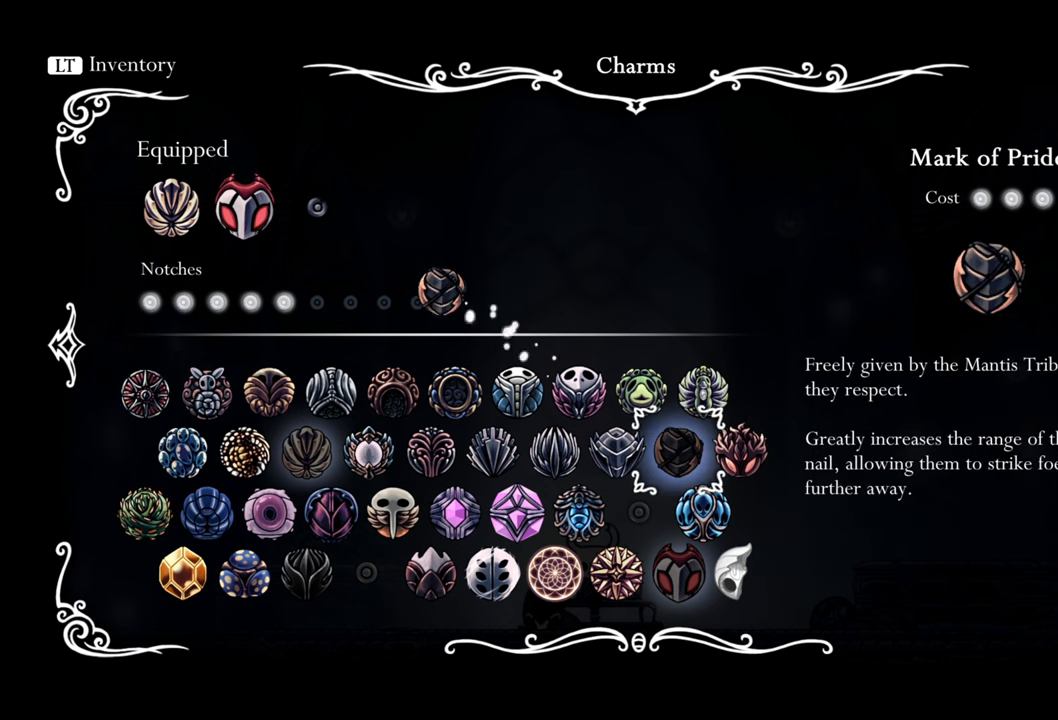
{"buttons": [], "events": [[40, "A", "up"]]}
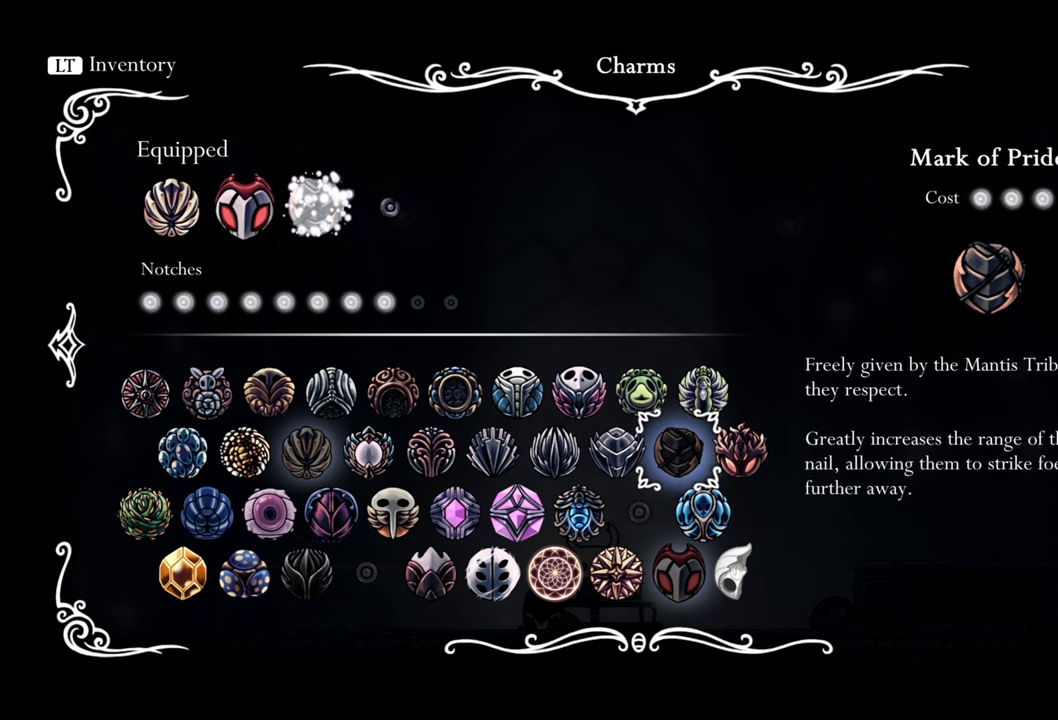
{"buttons": ["DPAD_LEFT"], "events": [[120, "DPAD_LEFT", "down"], [280, "DPAD_LEFT", "up"], [460, "DPAD_LEFT", "down"]]}
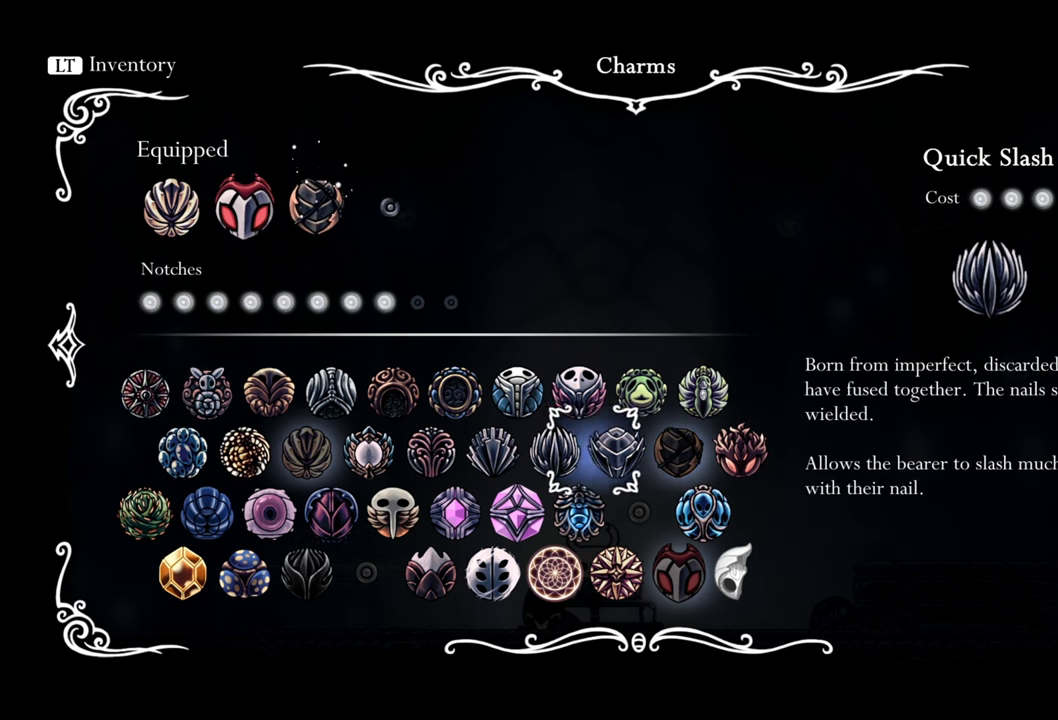
{"buttons": ["DPAD_LEFT"], "events": [[160, "DPAD_LEFT", "up"], [320, "DPAD_LEFT", "down"]]}
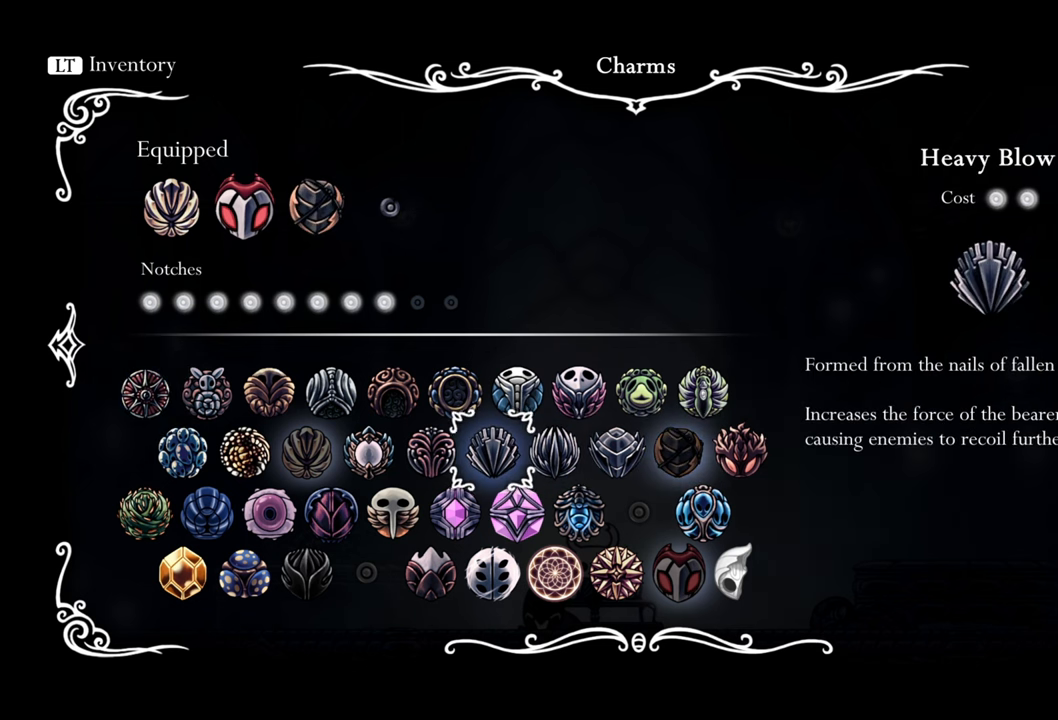
{"buttons": [], "events": [[240, "DPAD_LEFT", "up"], [260, "DPAD_UP", "down"], [380, "DPAD_UP", "up"]]}
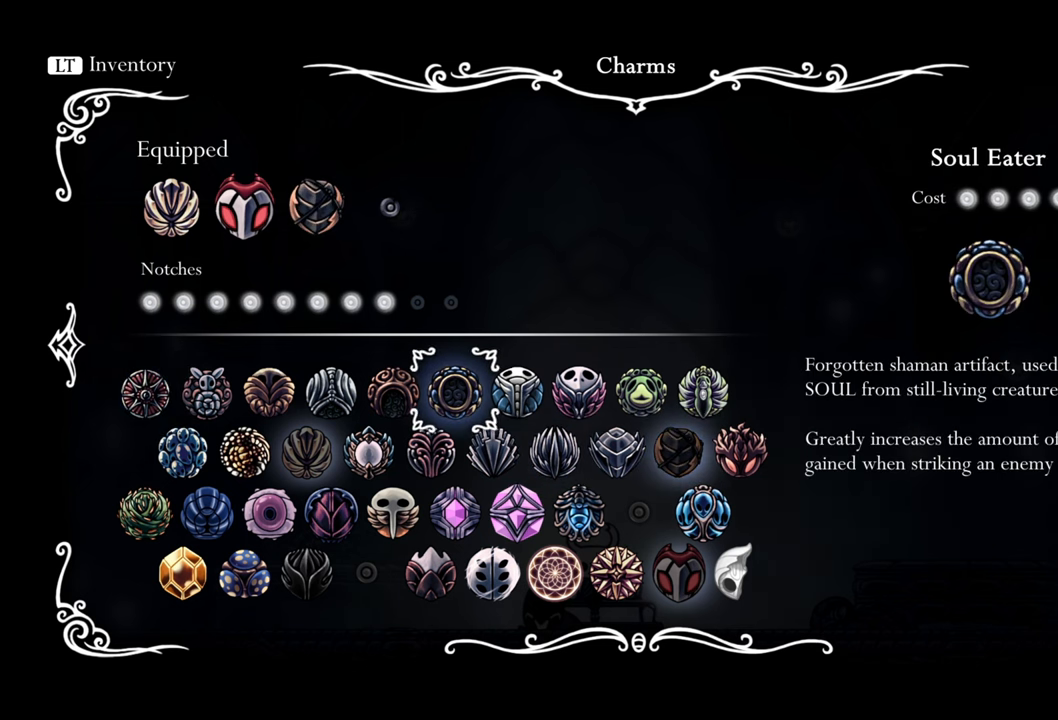
{"buttons": [], "events": [[40, "DPAD_RIGHT", "down"], [140, "DPAD_RIGHT", "up"], [300, "A", "down"], [420, "A", "up"]]}
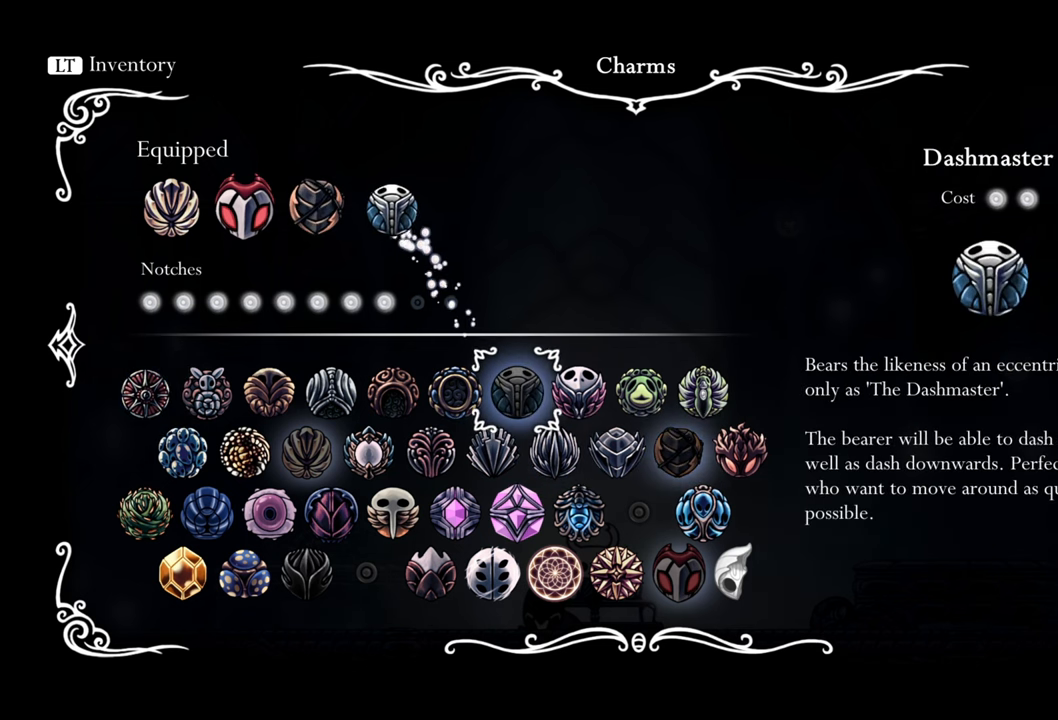
{"buttons": ["DPAD_LEFT"], "events": [[220, "DPAD_LEFT", "down"]]}
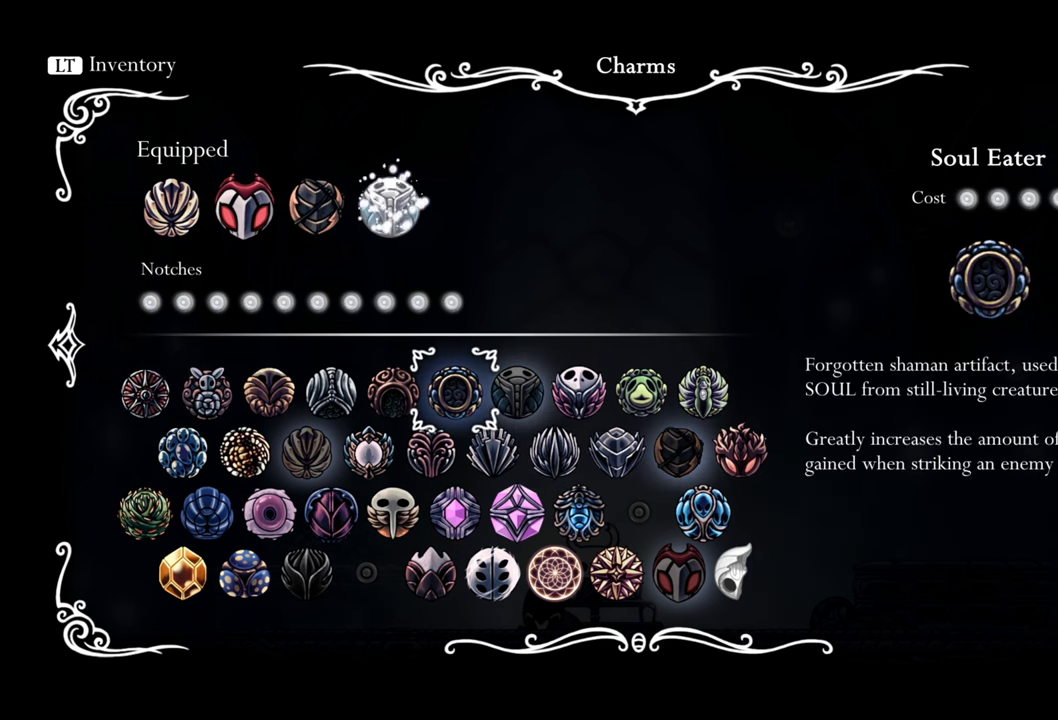
{"buttons": [], "events": [[480, "DPAD_LEFT", "up"]]}
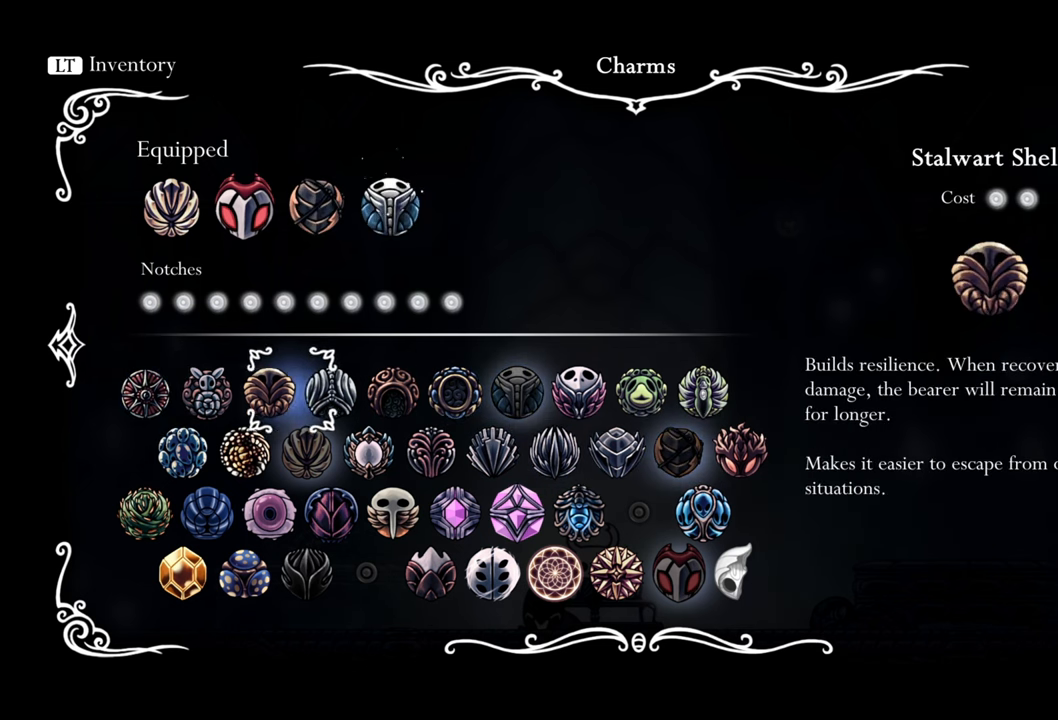
{"buttons": [], "events": [[260, "DPAD_UP", "down"], [360, "DPAD_UP", "up"]]}
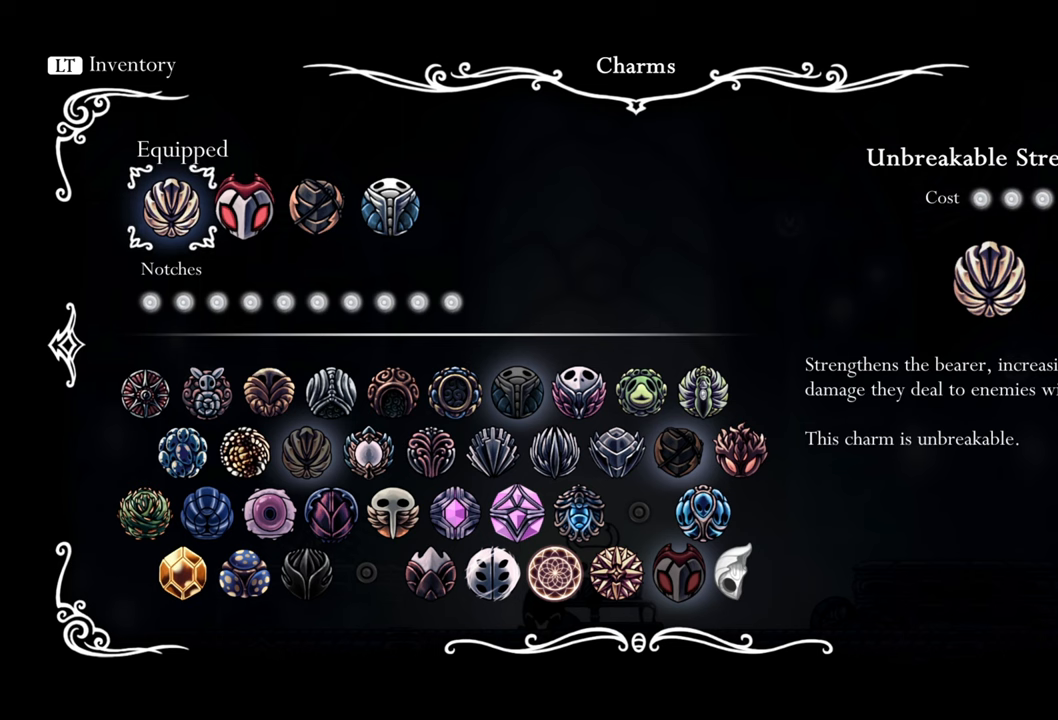
{"buttons": [], "events": [[120, "DPAD_RIGHT", "down"], [260, "DPAD_RIGHT", "up"]]}
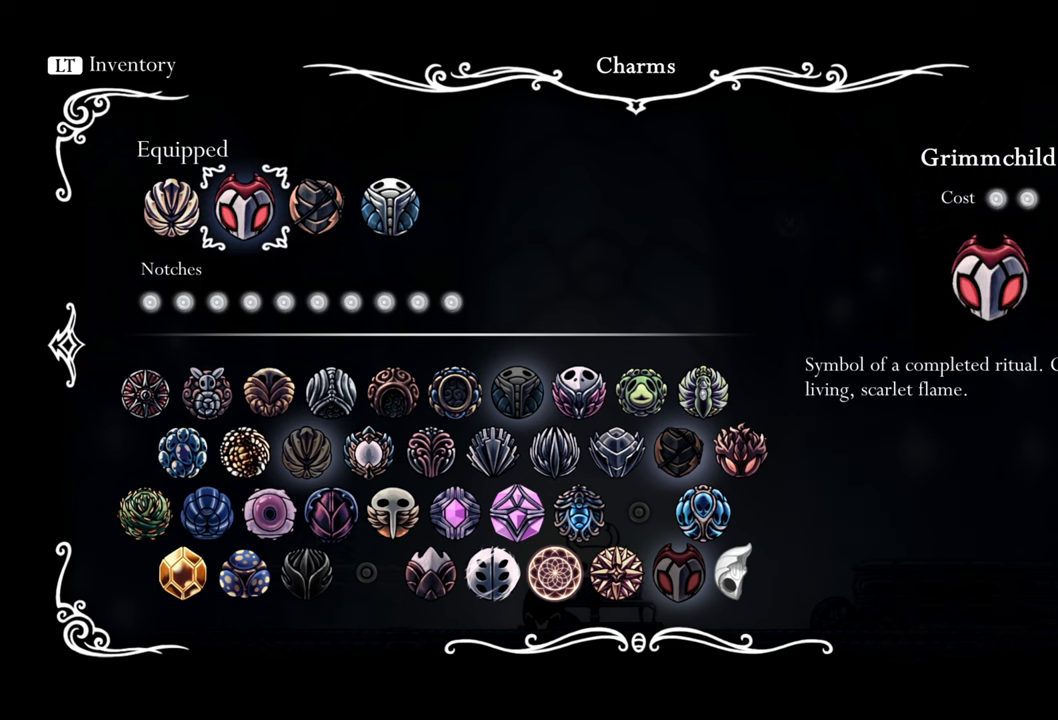
{"buttons": ["DPAD_DOWN"], "events": [[40, "A", "down"], [160, "A", "up"], [320, "DPAD_DOWN", "down"]]}
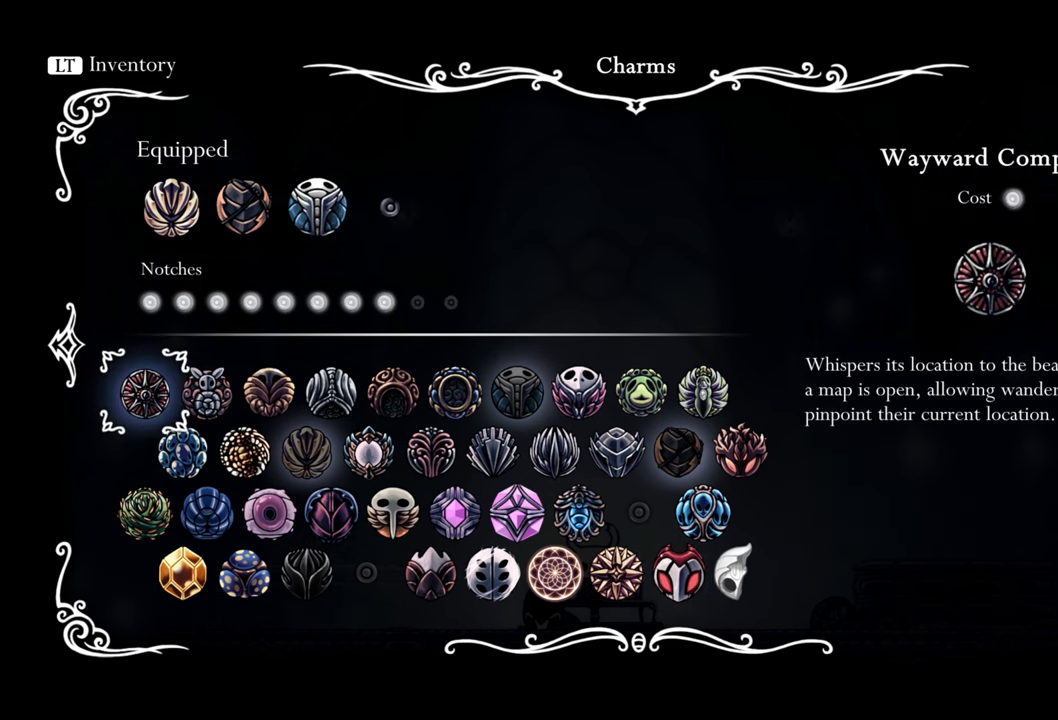
{"buttons": [], "events": [[180, "DPAD_DOWN", "up"], [340, "DPAD_DOWN", "down"], [500, "DPAD_DOWN", "up"]]}
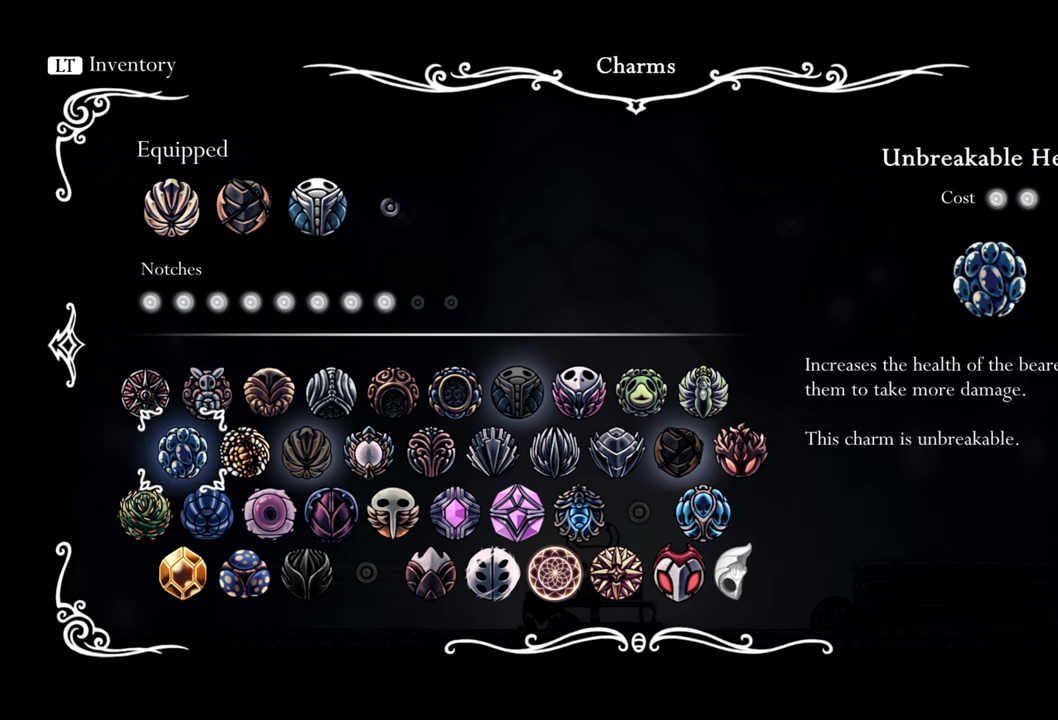
{"buttons": [], "events": [[160, "DPAD_DOWN", "down"], [260, "DPAD_DOWN", "up"]]}
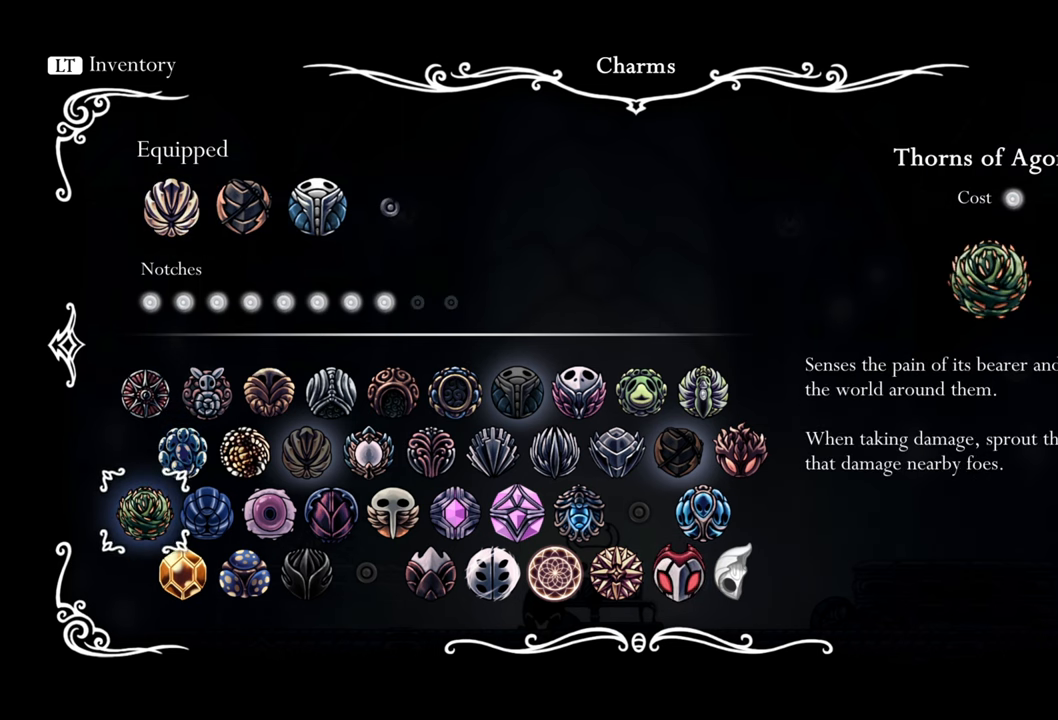
{"buttons": [], "events": [[20, "DPAD_DOWN", "down"], [40, "DPAD_DOWN", "up"], [60, "DPAD_RIGHT", "down"], [160, "DPAD_RIGHT", "up"], [360, "A", "down"], [500, "A", "up"]]}
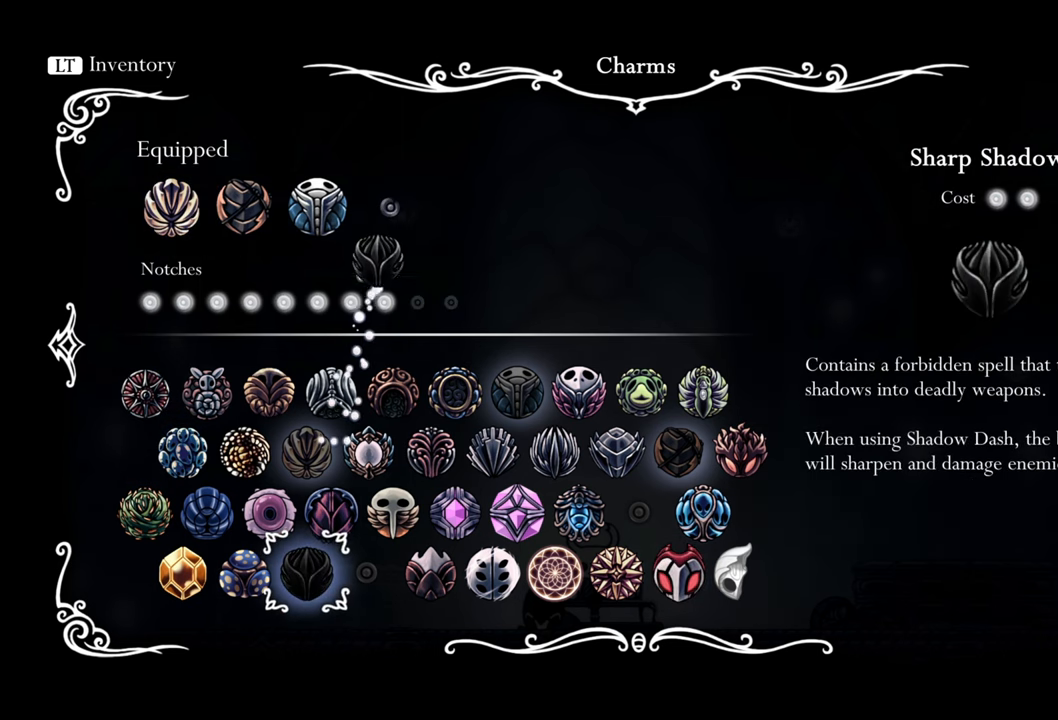
{"buttons": ["B"], "events": [[500, "B", "down"]]}
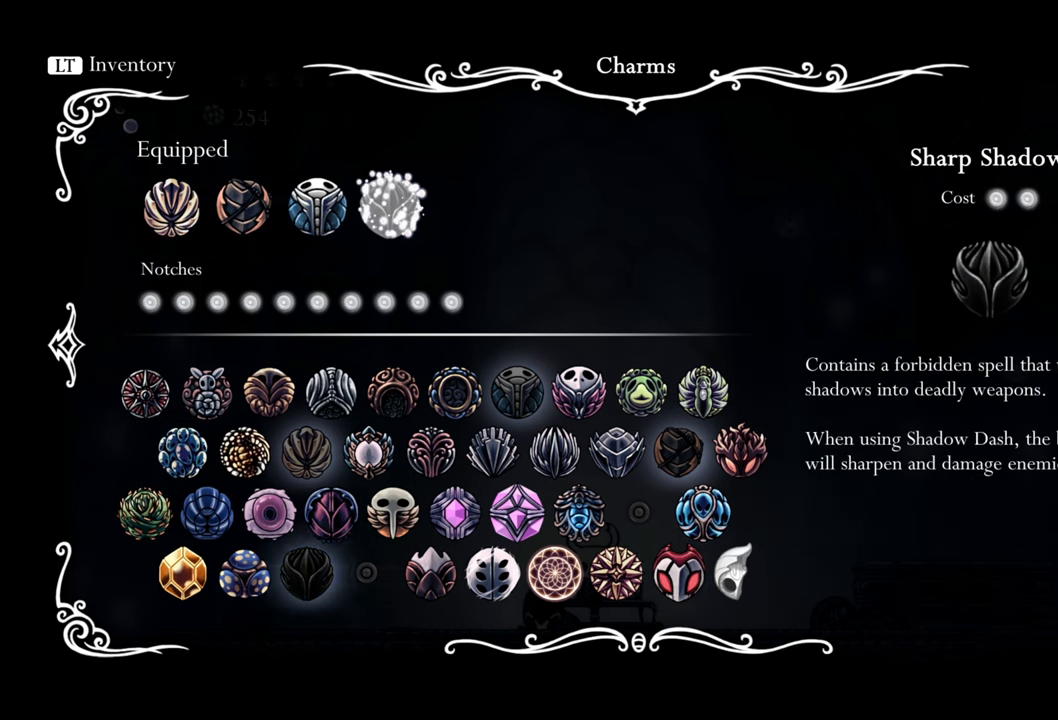
{"buttons": [], "events": [[140, "B", "up"]]}
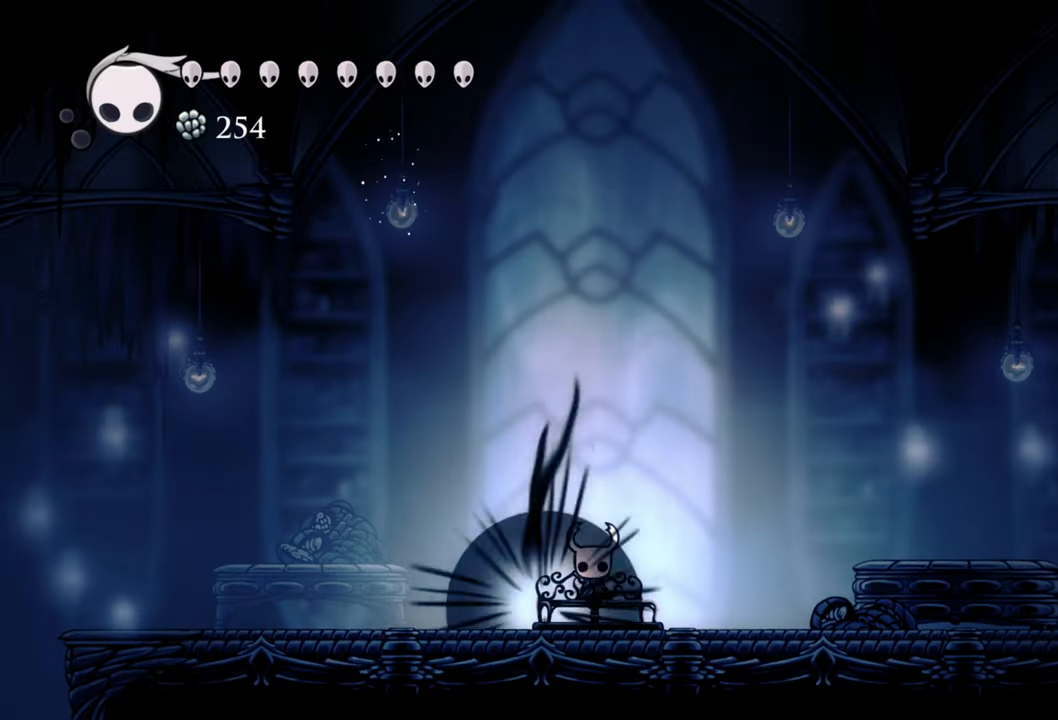
{"buttons": ["DPAD_RIGHT"], "events": [[220, "DPAD_RIGHT", "down"]]}
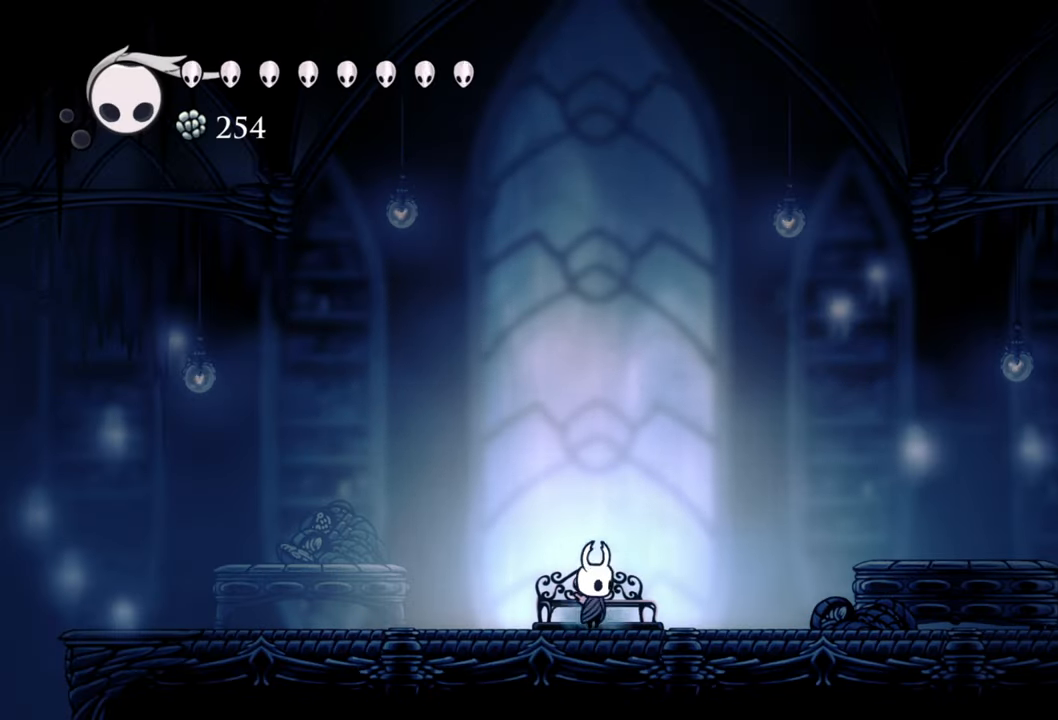
{"buttons": ["R2", "DPAD_RIGHT"], "events": [[480, "R2", "down"]]}
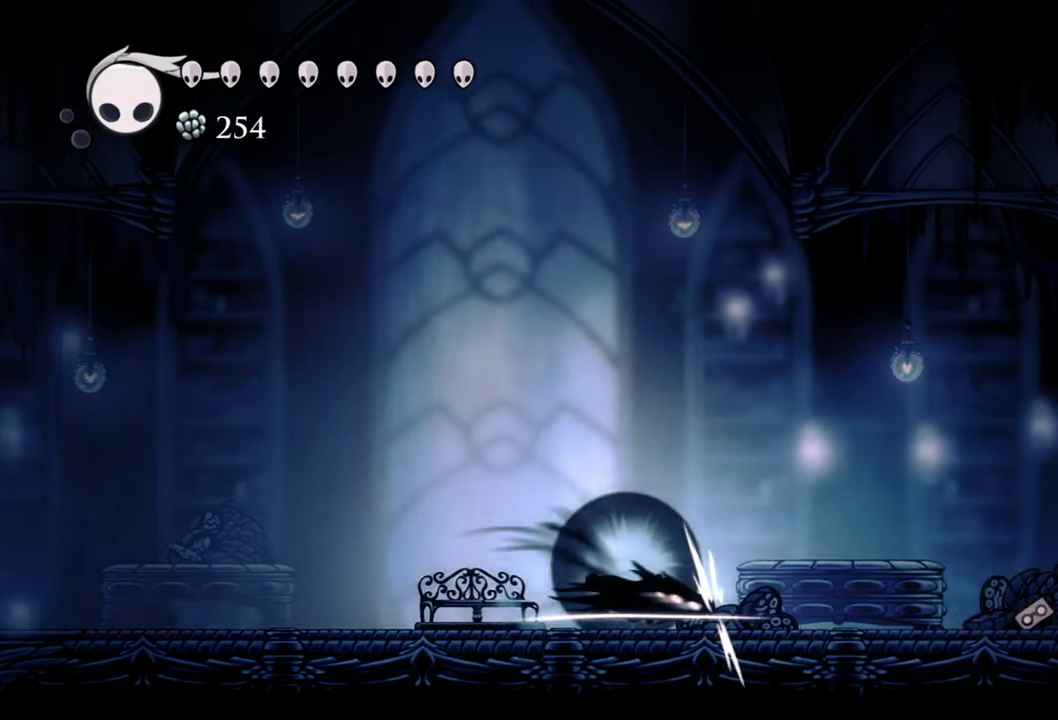
{"buttons": ["DPAD_RIGHT"], "events": [[220, "R2", "up"]]}
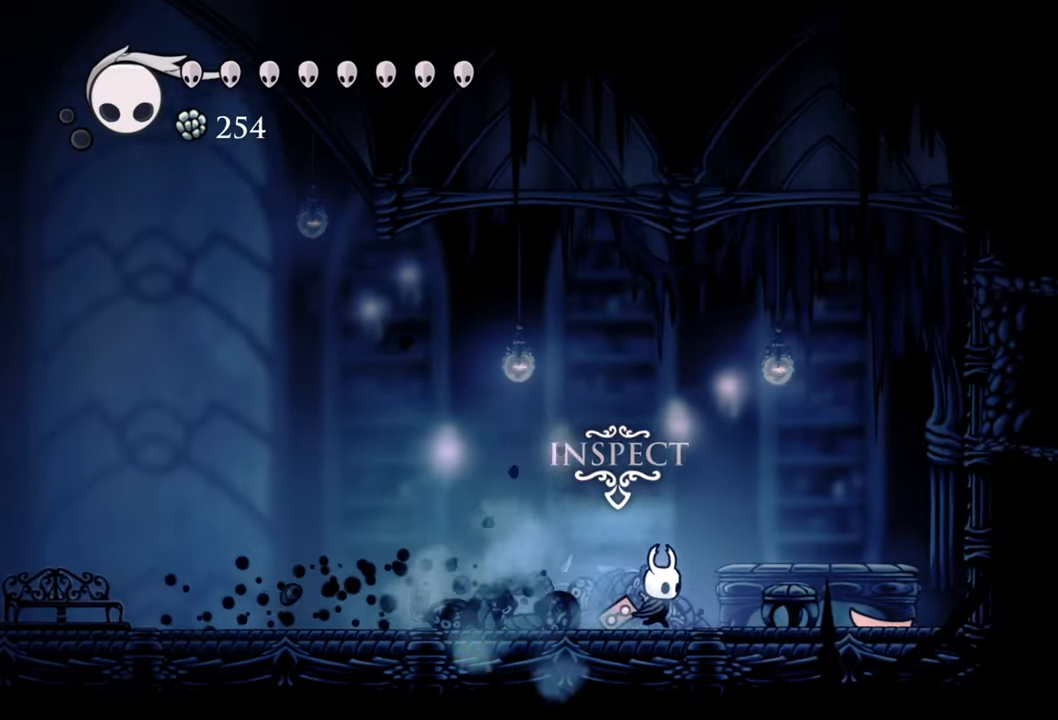
{"buttons": ["A", "DPAD_RIGHT"], "events": [[420, "A", "down"]]}
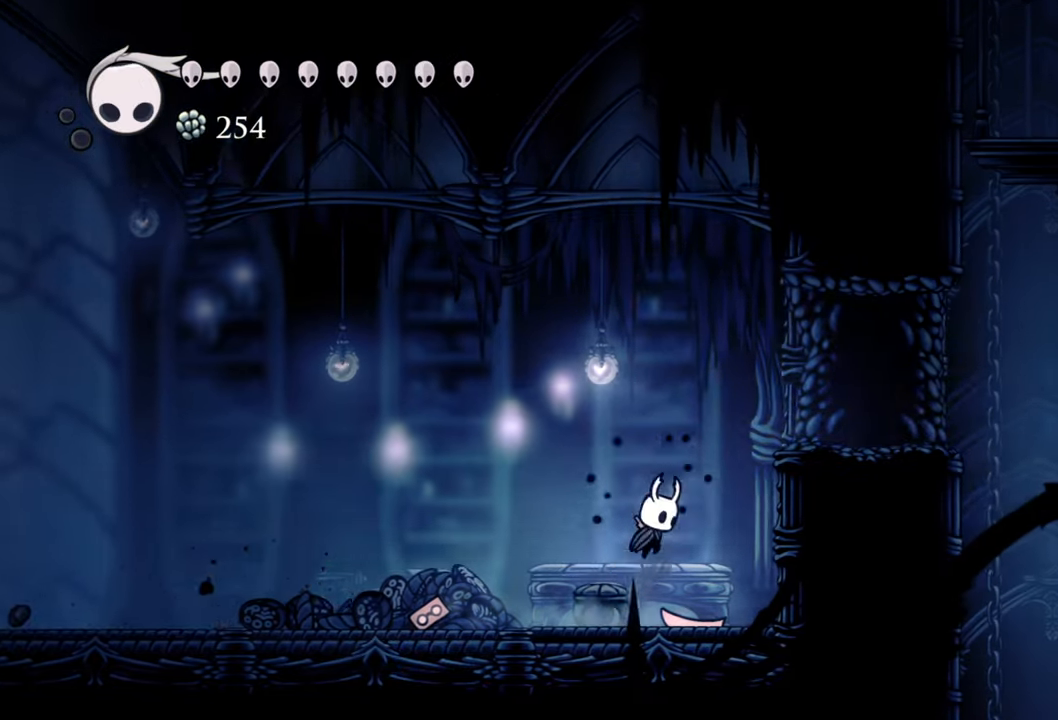
{"buttons": ["DPAD_RIGHT"], "events": [[300, "A", "up"]]}